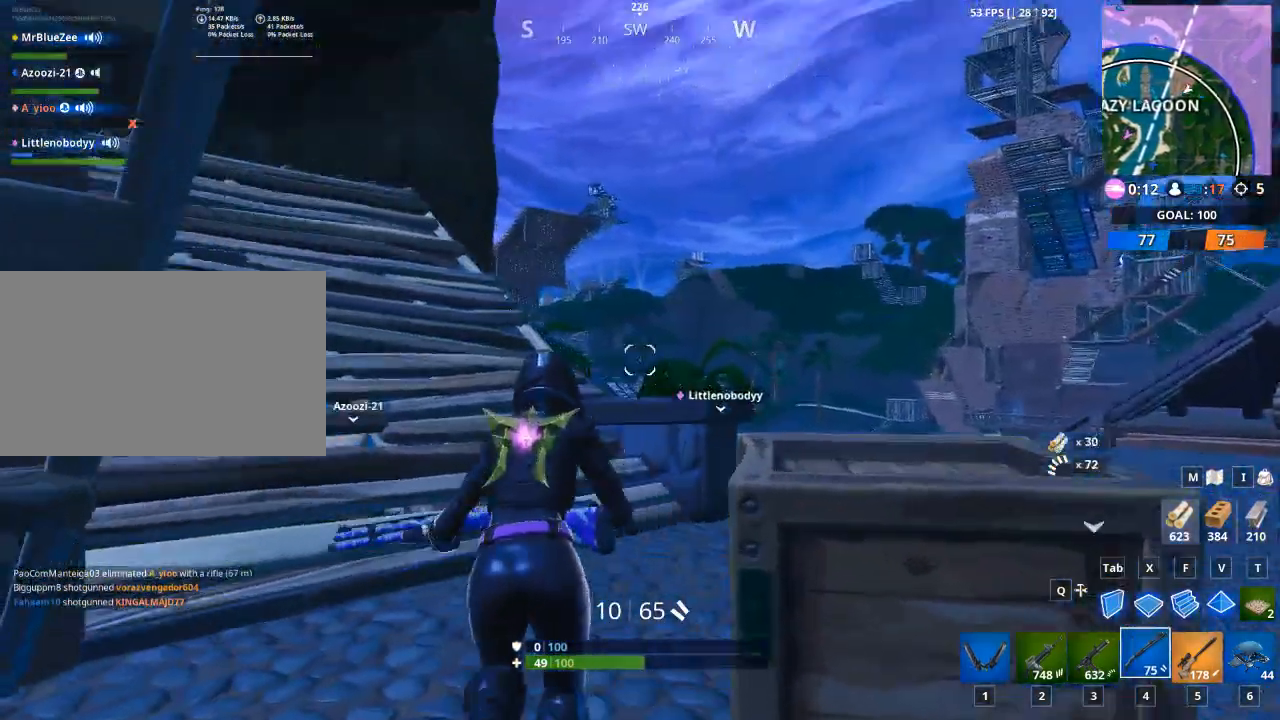
Gameplay with keyboard and mouse; each line is a JSON object with the keys and mouse buttons held at the frame after it. "events" lists presses ("down") and releases ("up") of "1", "2", "3", "4", "5", "a", "alt", "c", "caps_lock", "ctrl", "d", "e", "f", "g", "q", "r", "s", "shift", "space", "t", "tab", "v", "w", "x", "z", "mouse_left", "mouse_wheel" and "mouse_right" between this image and that frame as [ms after this image, input, new state], when the widget could be followed in between. "mouse_left", "mouse_wheel", "mouse_right" = the "left", "wheel", "right" buttons of the "mouse" list. No other keys are recorded. "wheel" means that the mouse wheel is clicked or scrolled. "mouse_move" is the direction in which the mouse moves at that frame (one of eight, or "still"), when it could be read.
{"keys": ["a", "space", "w"], "mouse": [], "mouse_move": "down-right", "events": [[67, "d", "down"], [200, "d", "up"], [351, "a", "down"], [384, "space", "down"]]}
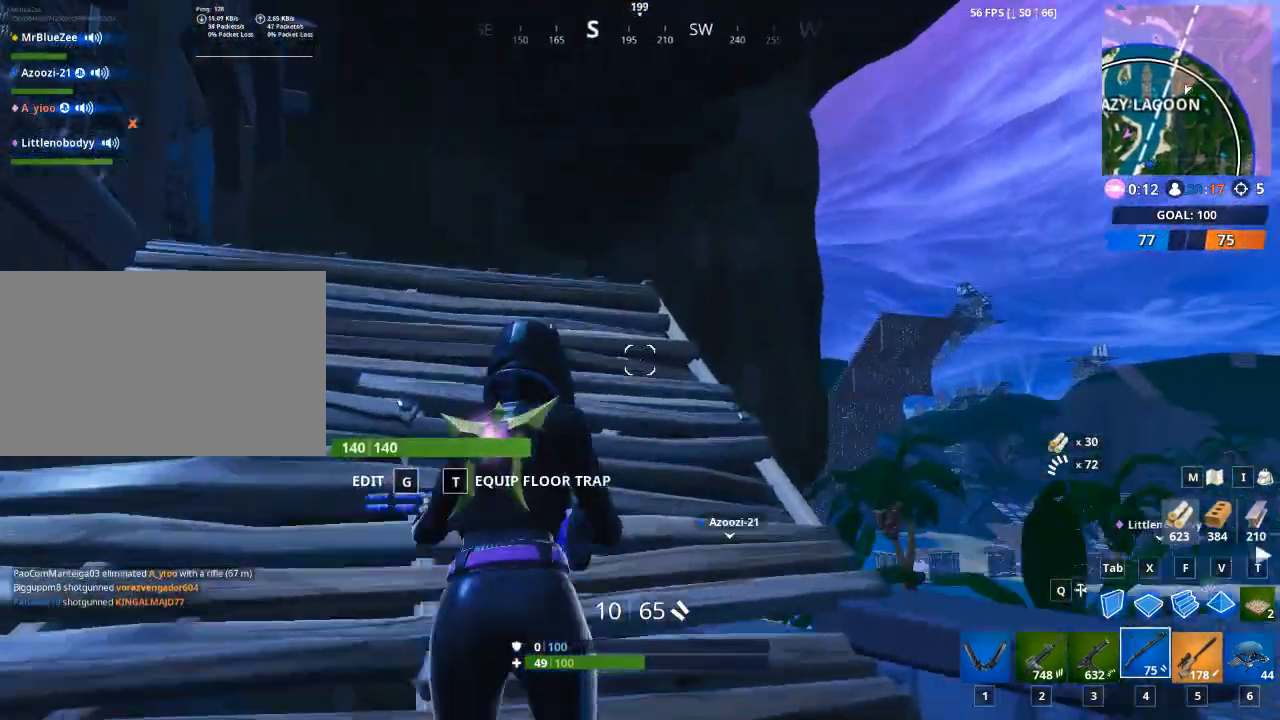
{"keys": ["a"], "mouse": [], "mouse_move": "still", "events": [[83, "space", "up"], [116, "w", "up"]]}
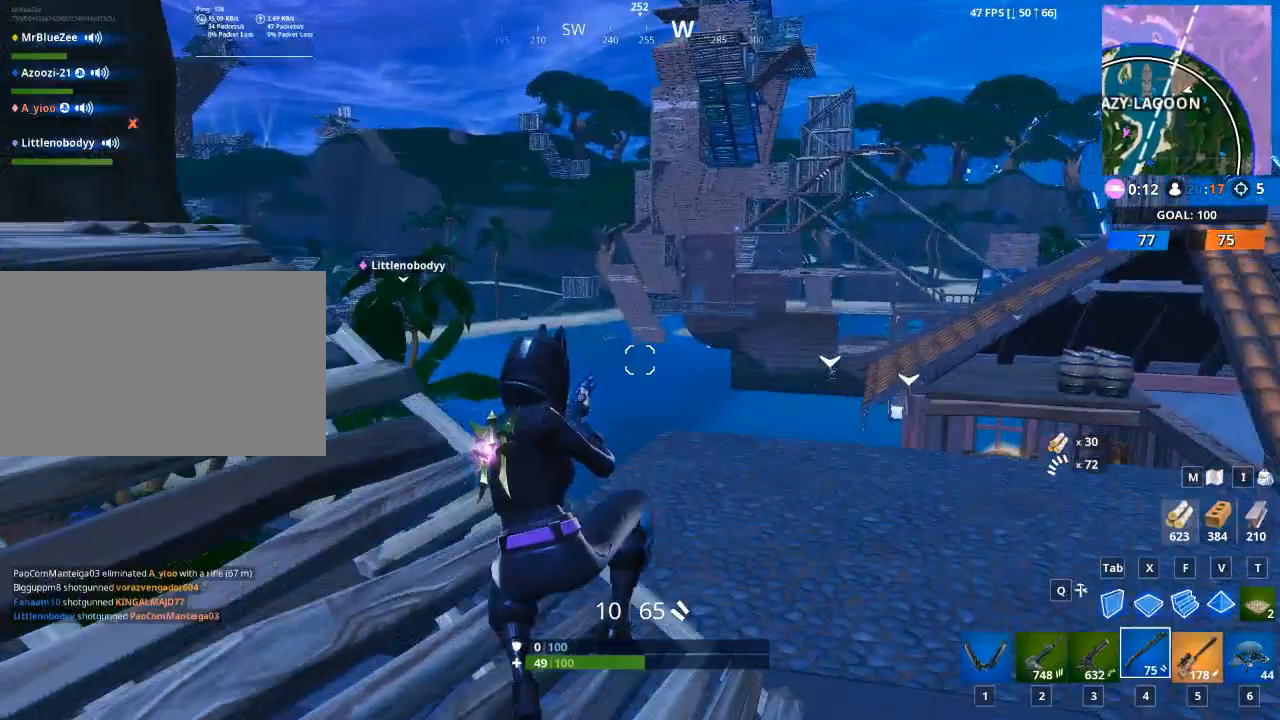
{"keys": ["w"], "mouse": [], "mouse_move": "down-right", "events": [[184, "w", "down"], [417, "a", "up"]]}
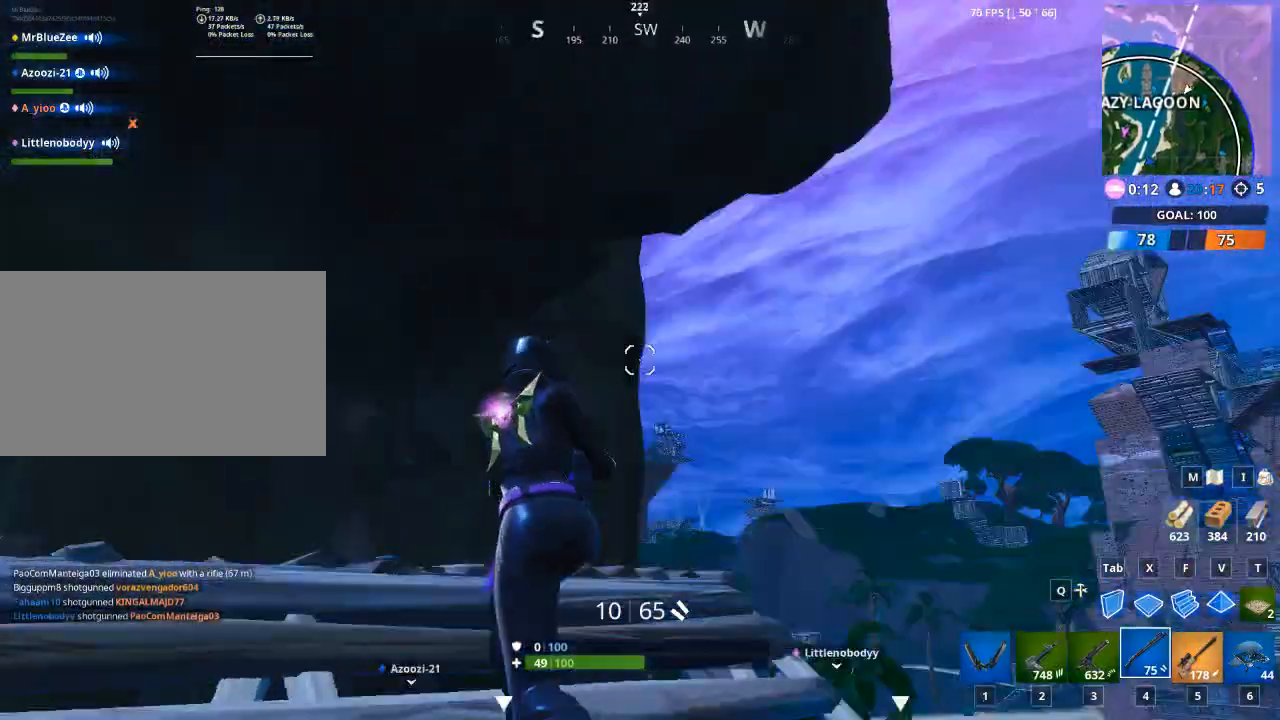
{"keys": ["d", "w"], "mouse": [], "mouse_move": "up-left", "events": [[16, "d", "down"], [350, "space", "down"], [484, "space", "up"]]}
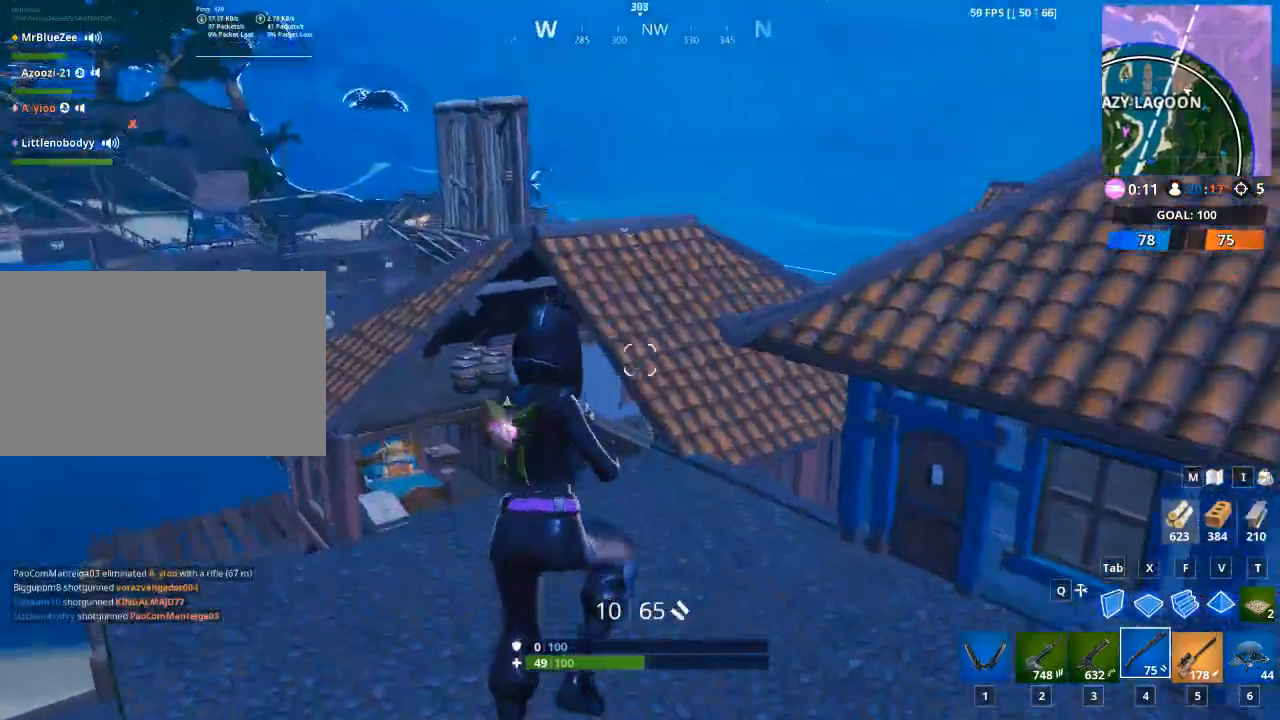
{"keys": ["d", "w"], "mouse": [], "mouse_move": "still", "events": []}
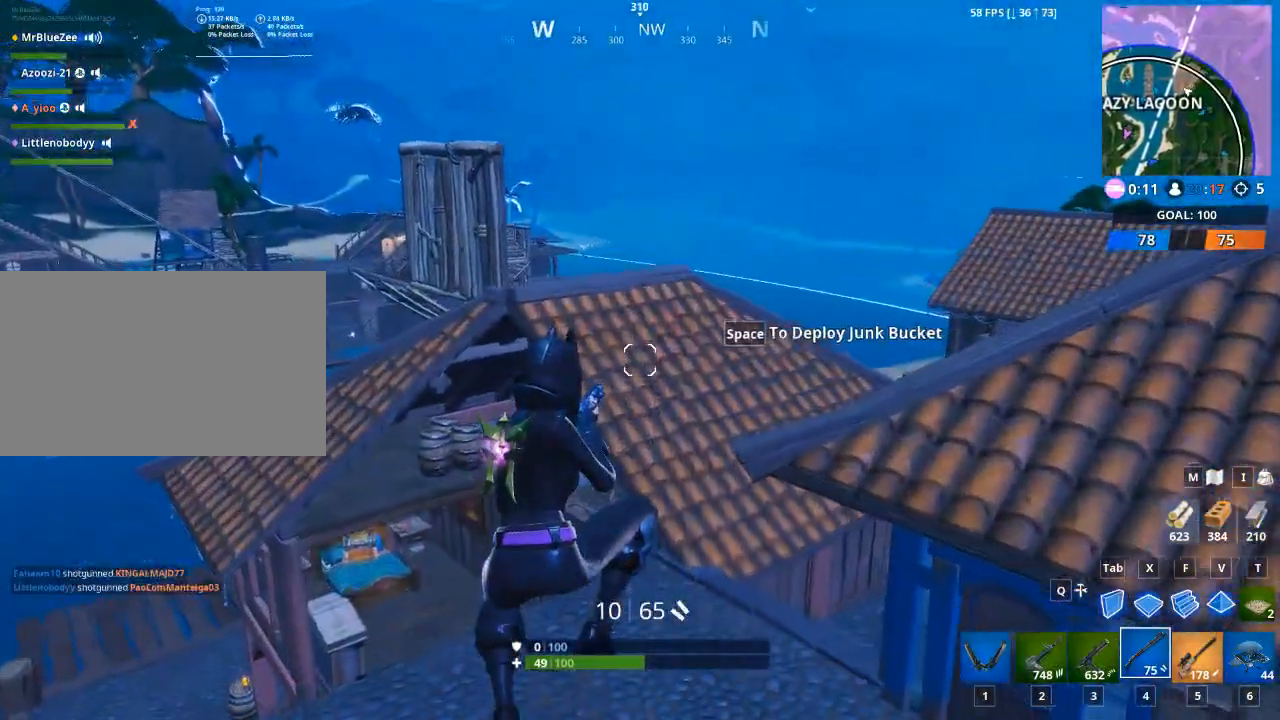
{"keys": ["d", "w"], "mouse": [], "mouse_move": "still", "events": []}
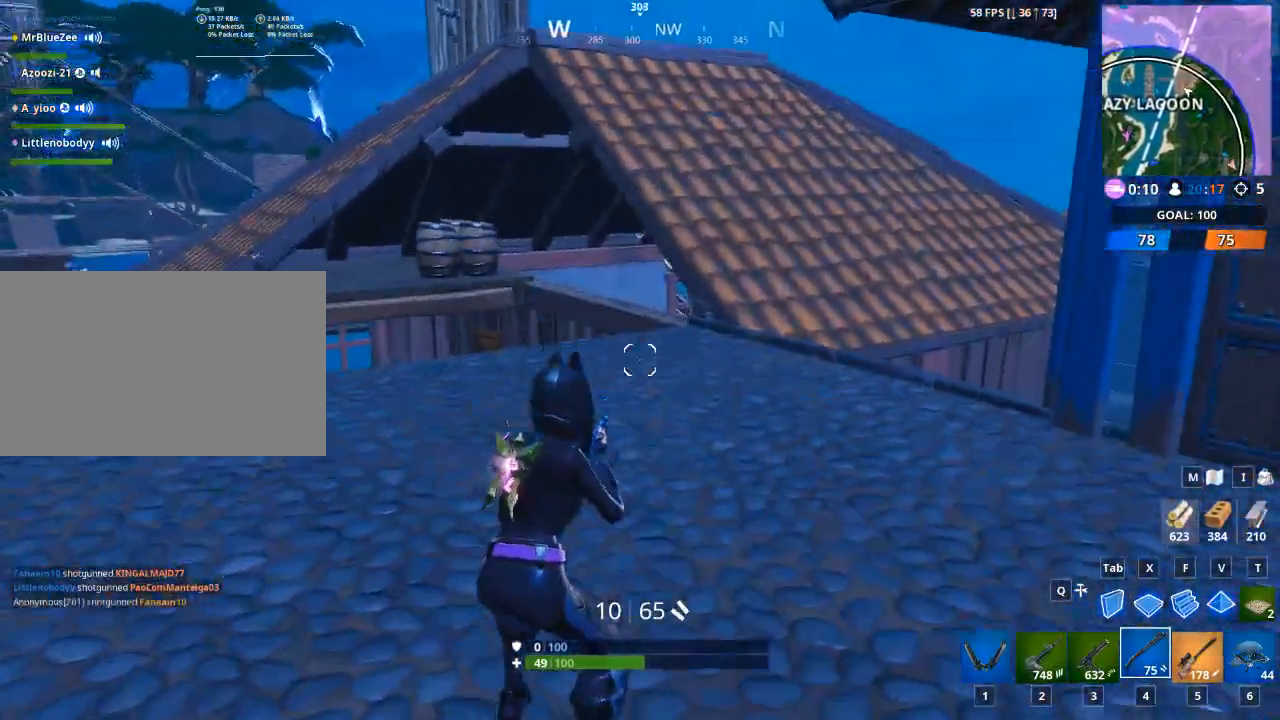
{"keys": ["d", "w"], "mouse": [], "mouse_move": "left", "events": []}
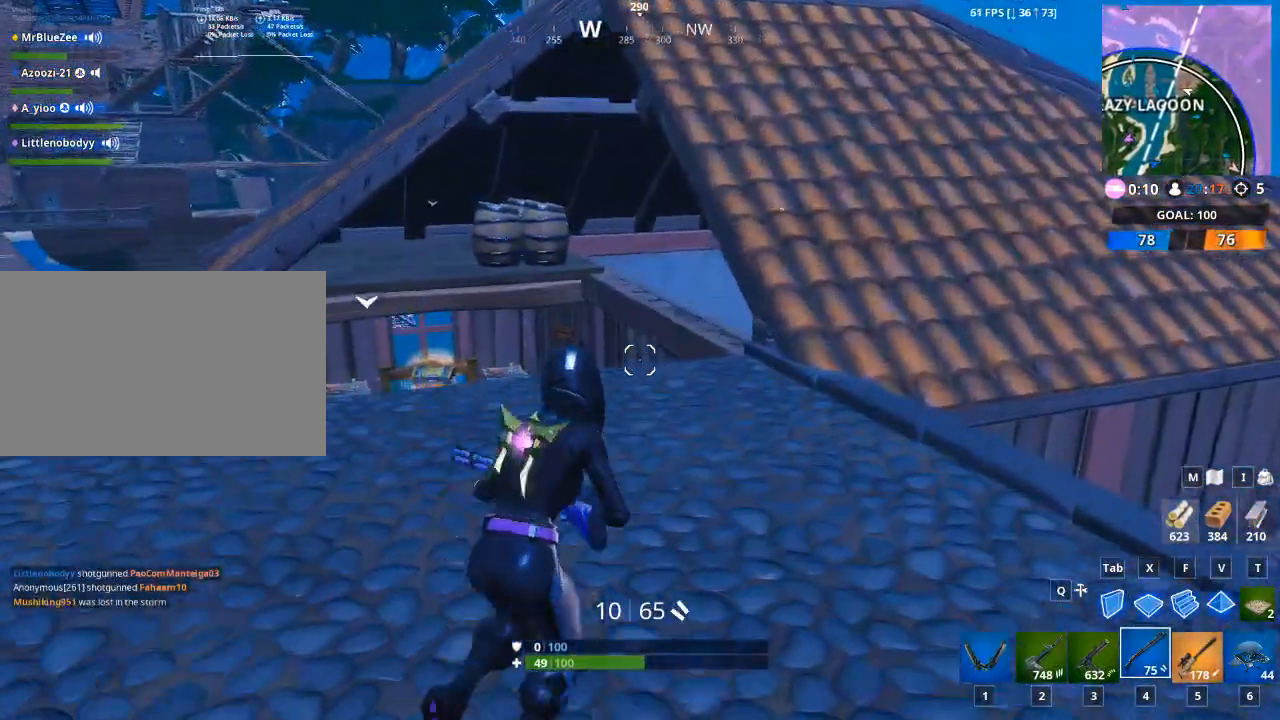
{"keys": ["d", "w"], "mouse": [], "mouse_move": "right", "events": []}
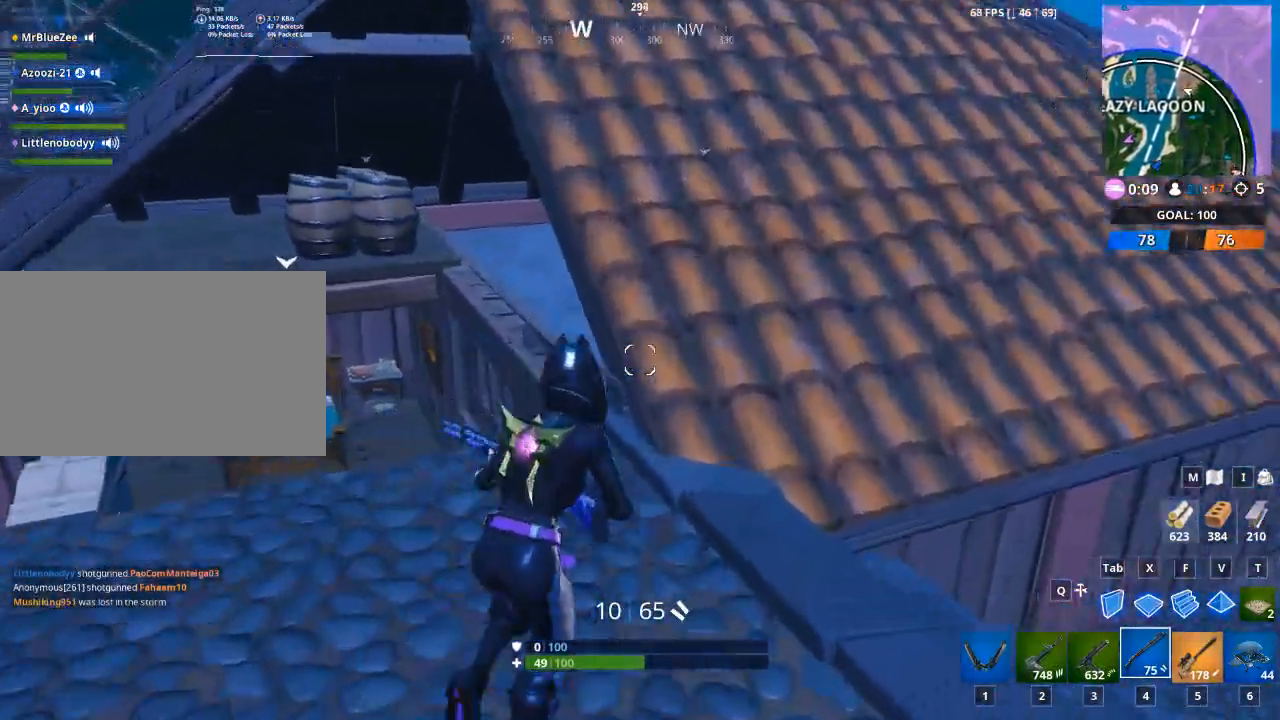
{"keys": ["w"], "mouse": [], "mouse_move": "left", "events": [[50, "space", "down"], [84, "d", "up"], [234, "5", "down"], [234, "space", "up"], [467, "5", "up"]]}
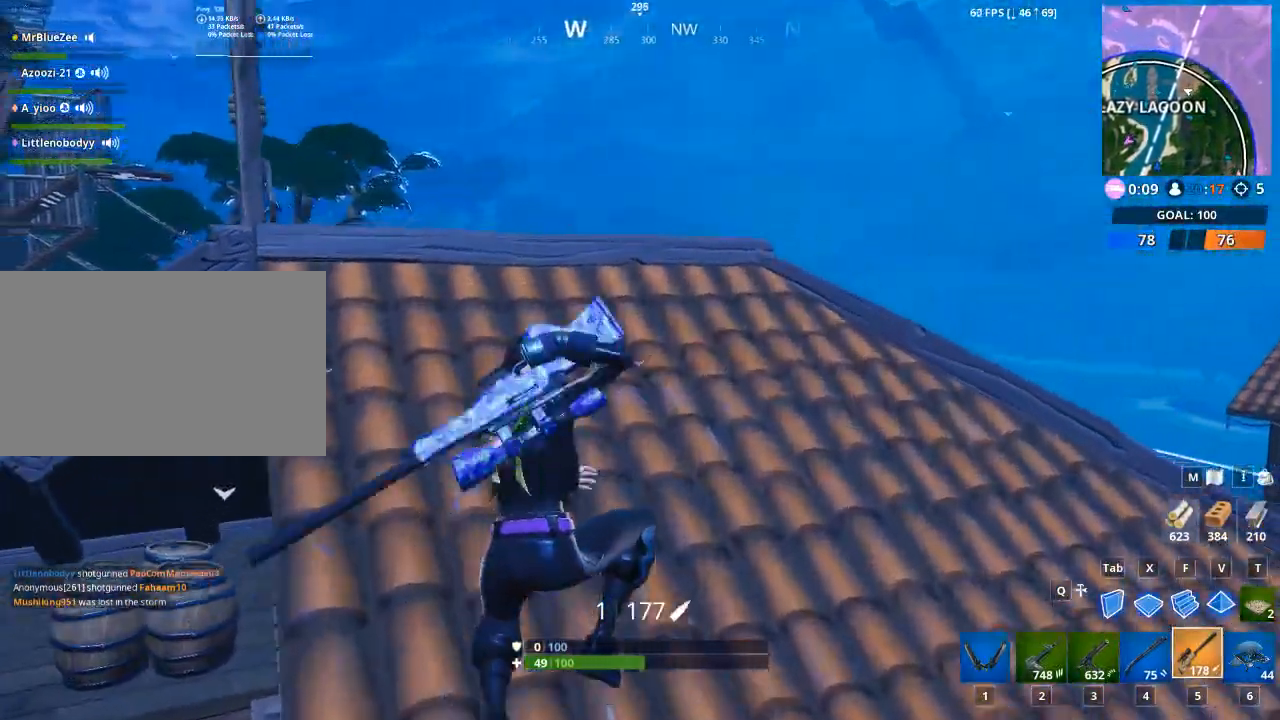
{"keys": ["d", "w"], "mouse": [], "mouse_move": "down-left", "events": [[484, "d", "down"]]}
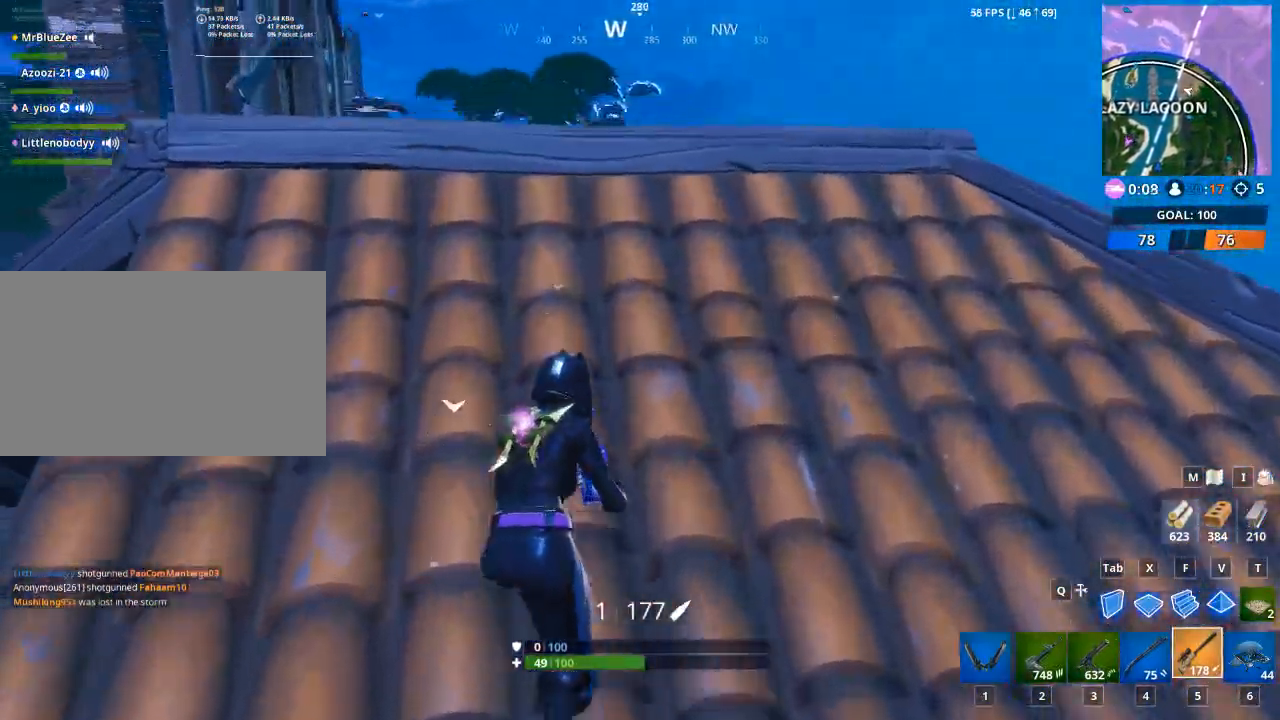
{"keys": ["d"], "mouse": [], "mouse_move": "still", "events": [[34, "space", "down"], [167, "w", "up"], [217, "space", "up"]]}
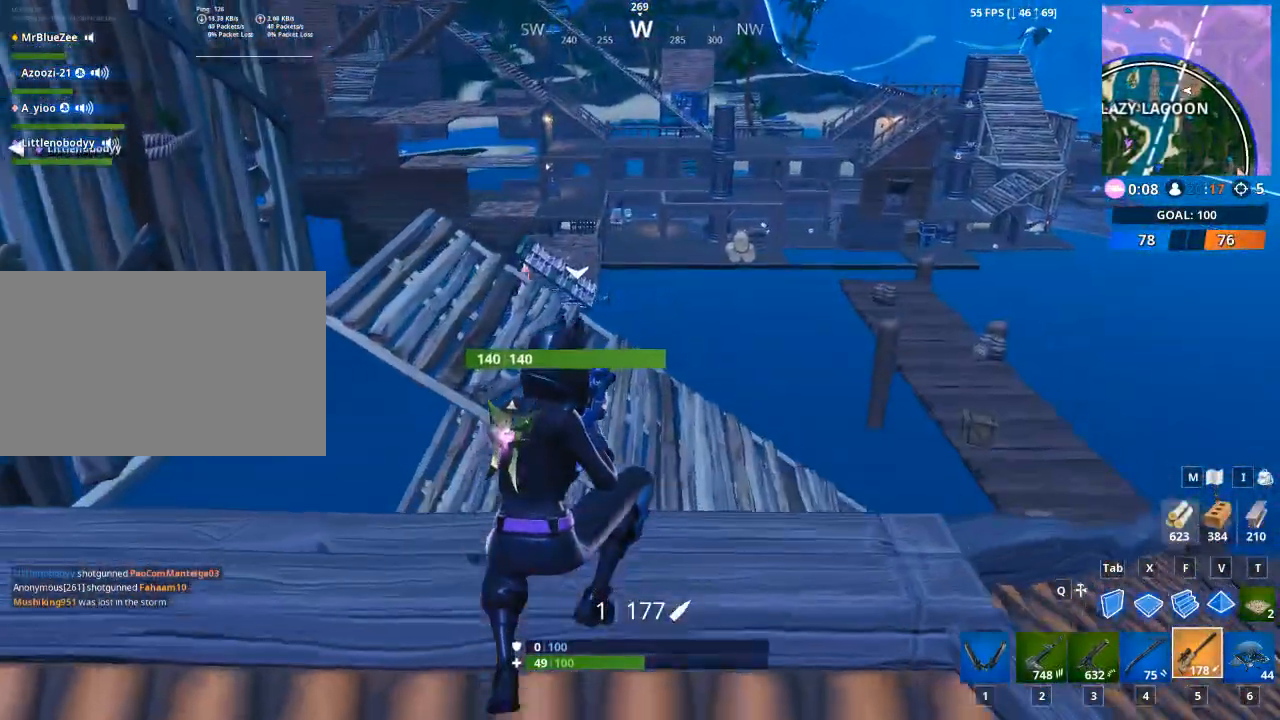
{"keys": ["d"], "mouse": [], "mouse_move": "left", "events": []}
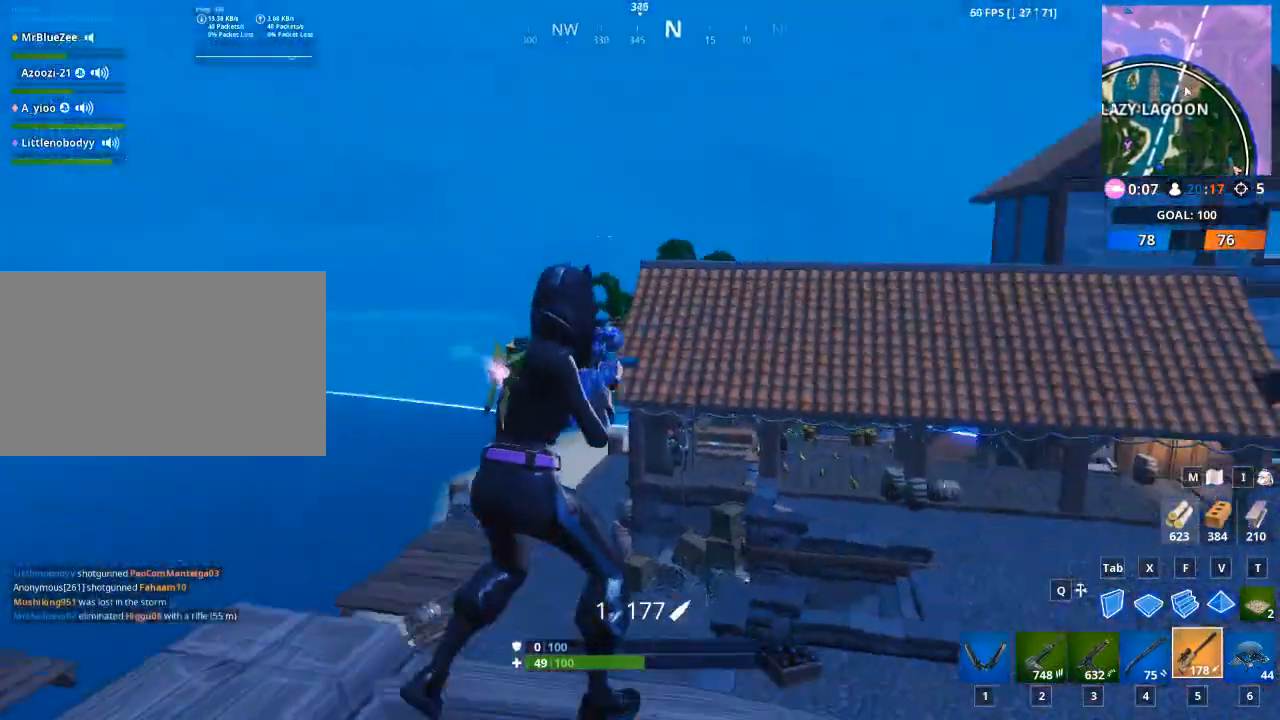
{"keys": ["d"], "mouse": [], "mouse_move": "up", "events": [[351, "2", "down"], [434, "2", "up"]]}
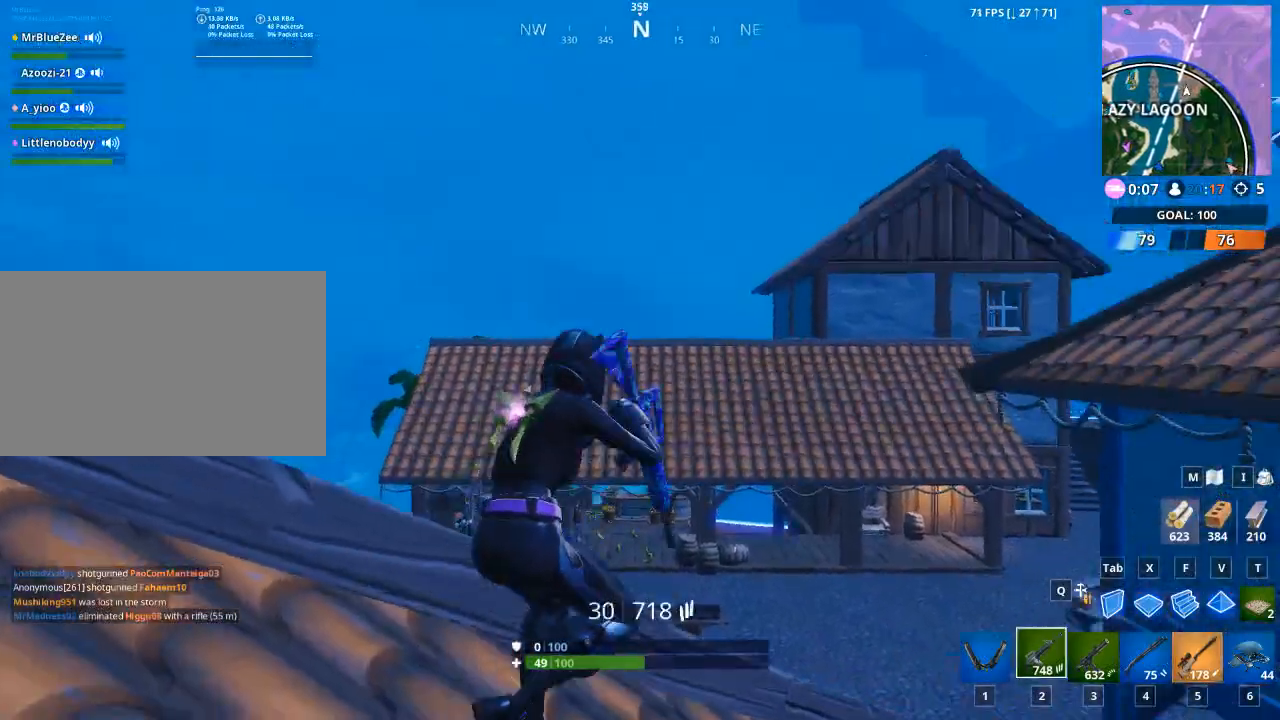
{"keys": ["a"], "mouse": [], "mouse_move": "left", "events": [[500, "a", "down"], [500, "d", "up"]]}
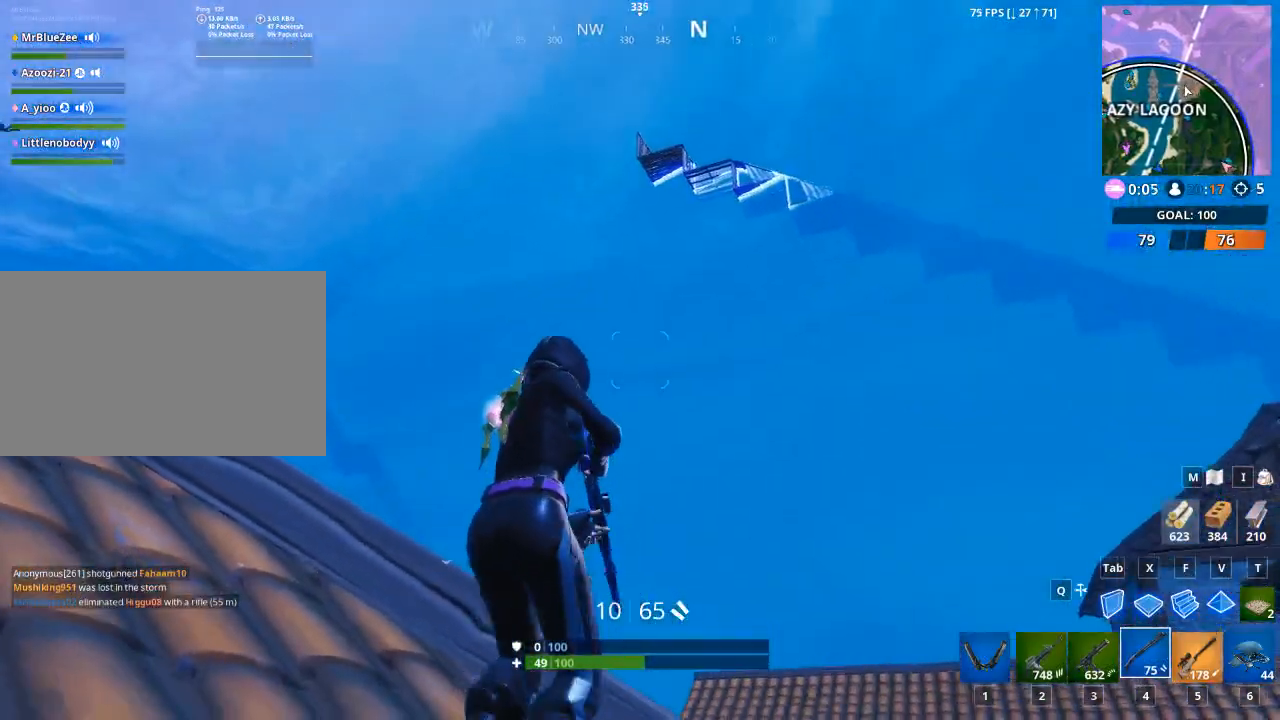
{"keys": ["a", "space", "w"], "mouse": [], "mouse_move": "down-left", "events": [[334, "w", "down"], [467, "space", "down"]]}
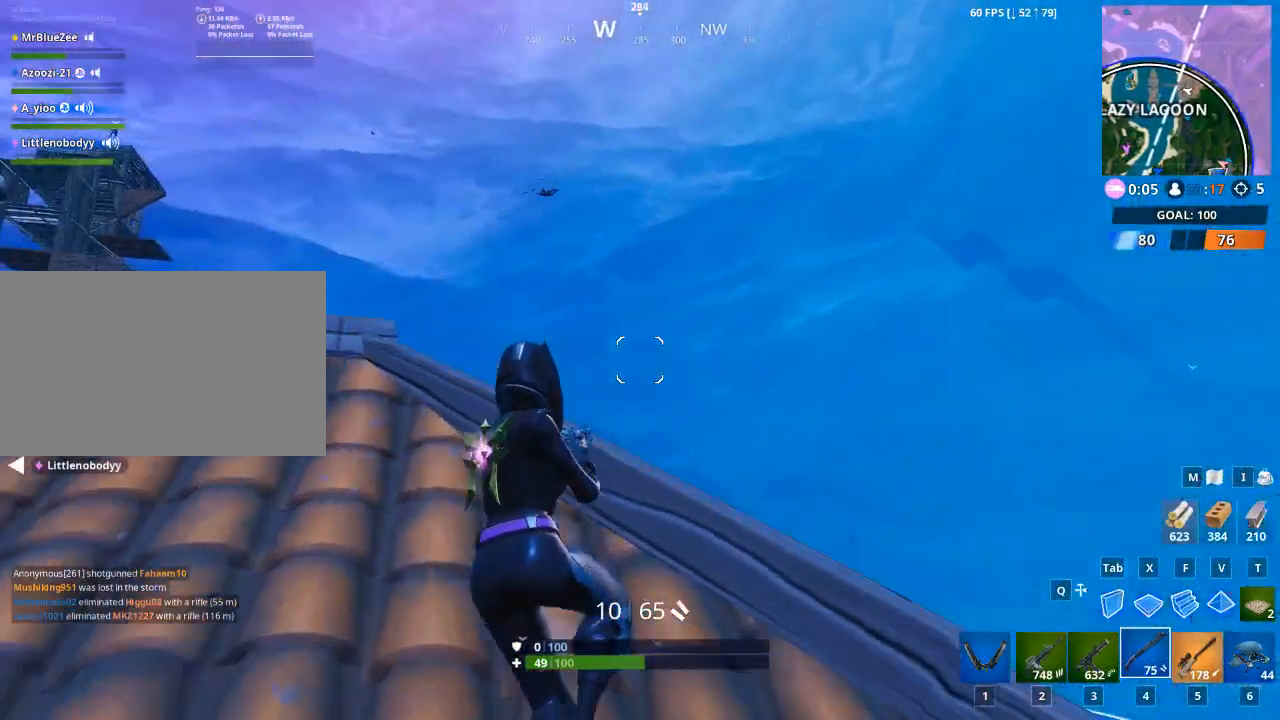
{"keys": ["w"], "mouse": [], "mouse_move": "up", "events": [[16, "a", "up"], [150, "d", "down"], [200, "w", "up"], [250, "space", "up"], [300, "w", "down"], [433, "d", "up"]]}
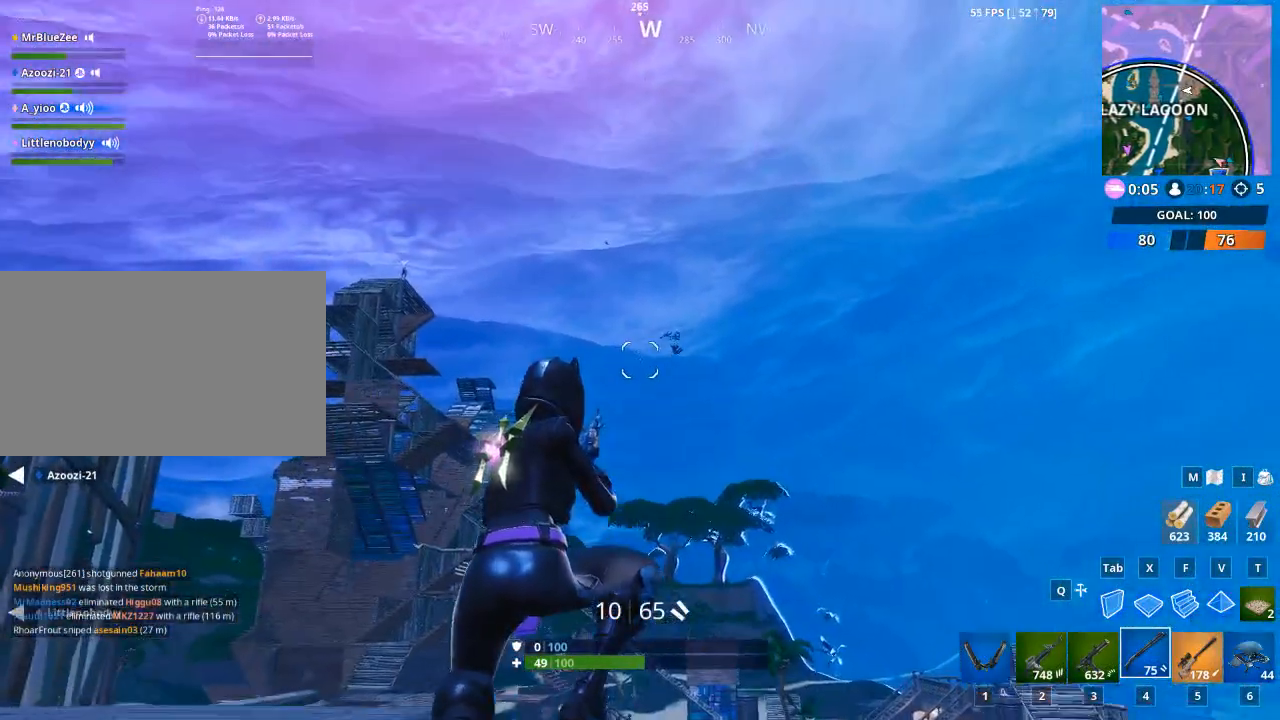
{"keys": [], "mouse": [], "mouse_move": "still", "events": [[17, "w", "up"], [217, "2", "down"], [317, "2", "up"]]}
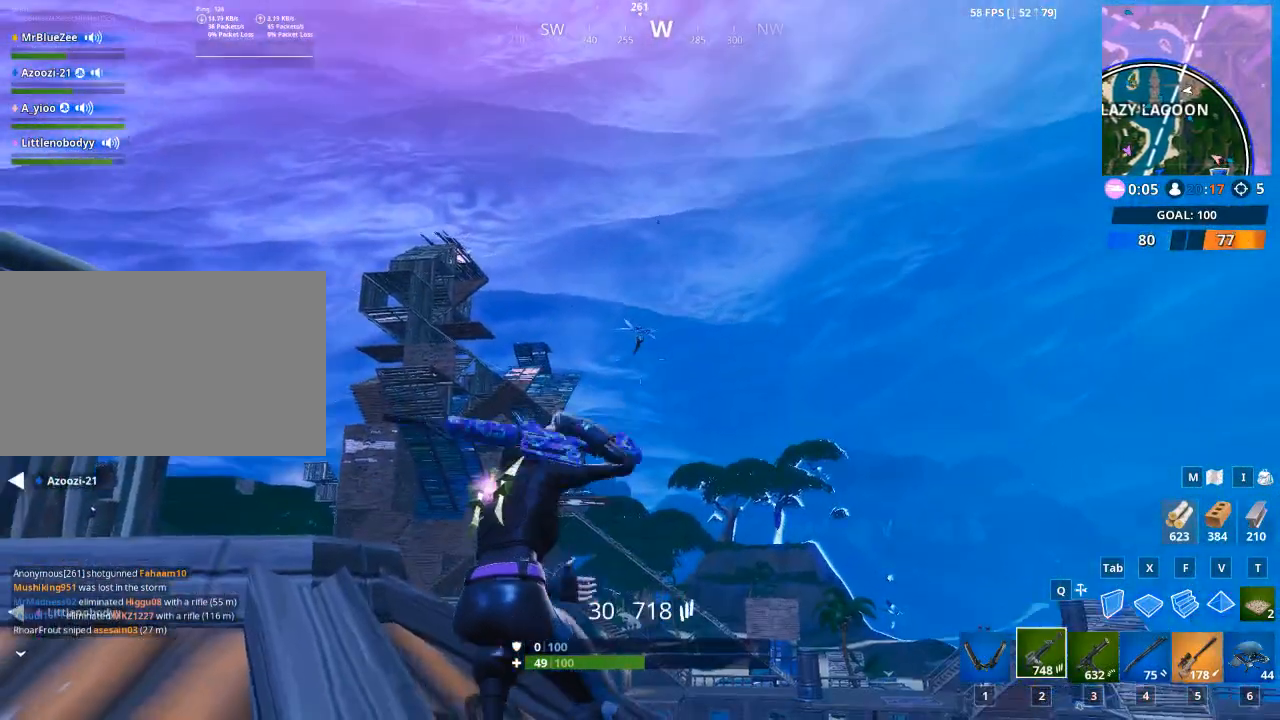
{"keys": ["w"], "mouse": [], "mouse_move": "still", "events": [[83, "5", "down"], [183, "5", "up"], [317, "w", "down"]]}
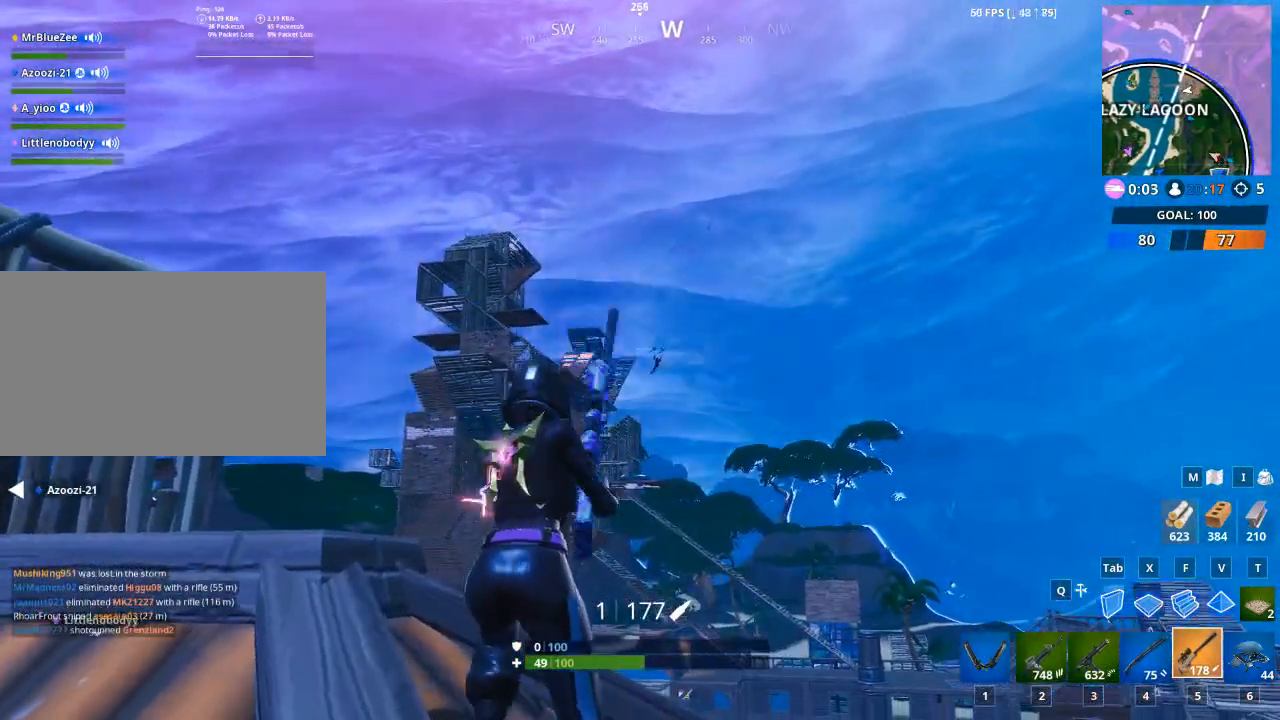
{"keys": ["d"], "mouse": ["right"], "mouse_move": "still", "events": [[17, "d", "down"], [67, "w", "up"], [100, "mouse_right", "down"]]}
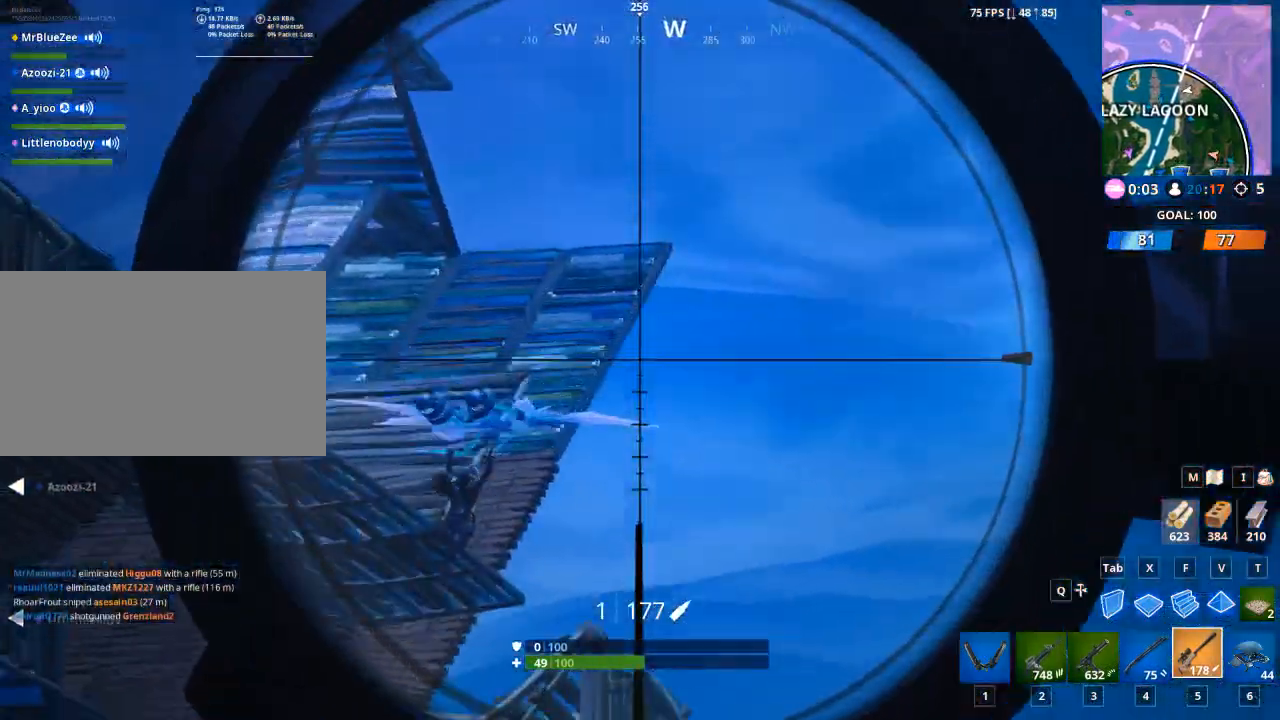
{"keys": ["a", "w"], "mouse": ["right"], "mouse_move": "down", "events": [[233, "a", "down"], [233, "d", "up"], [400, "w", "down"]]}
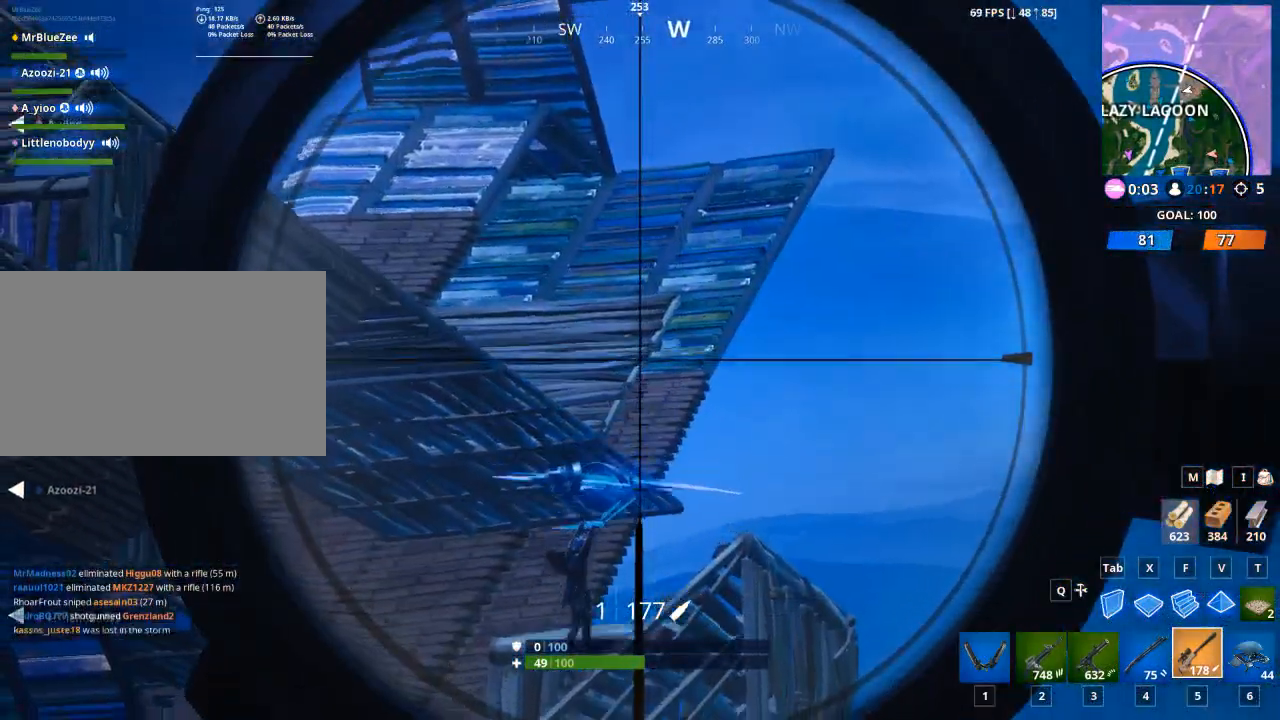
{"keys": ["a", "w"], "mouse": ["right"], "mouse_move": "right", "events": []}
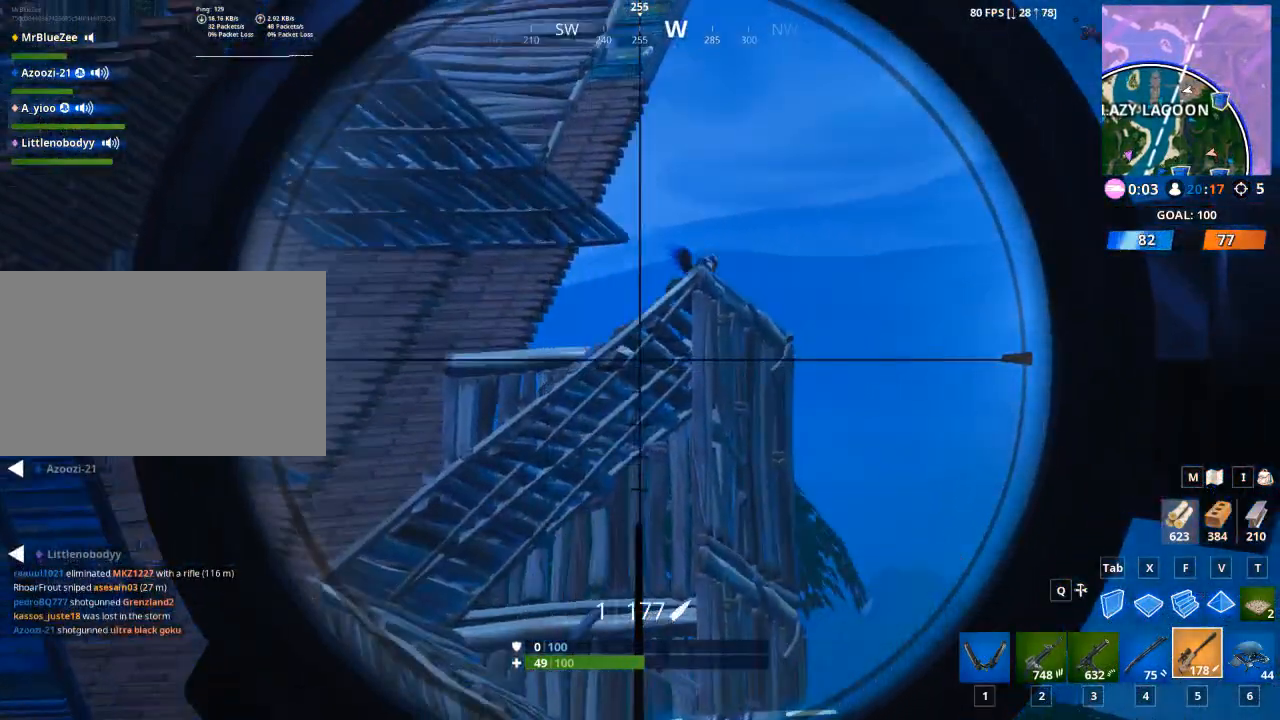
{"keys": [], "mouse": ["right"], "mouse_move": "right", "events": [[67, "w", "up"], [501, "a", "up"]]}
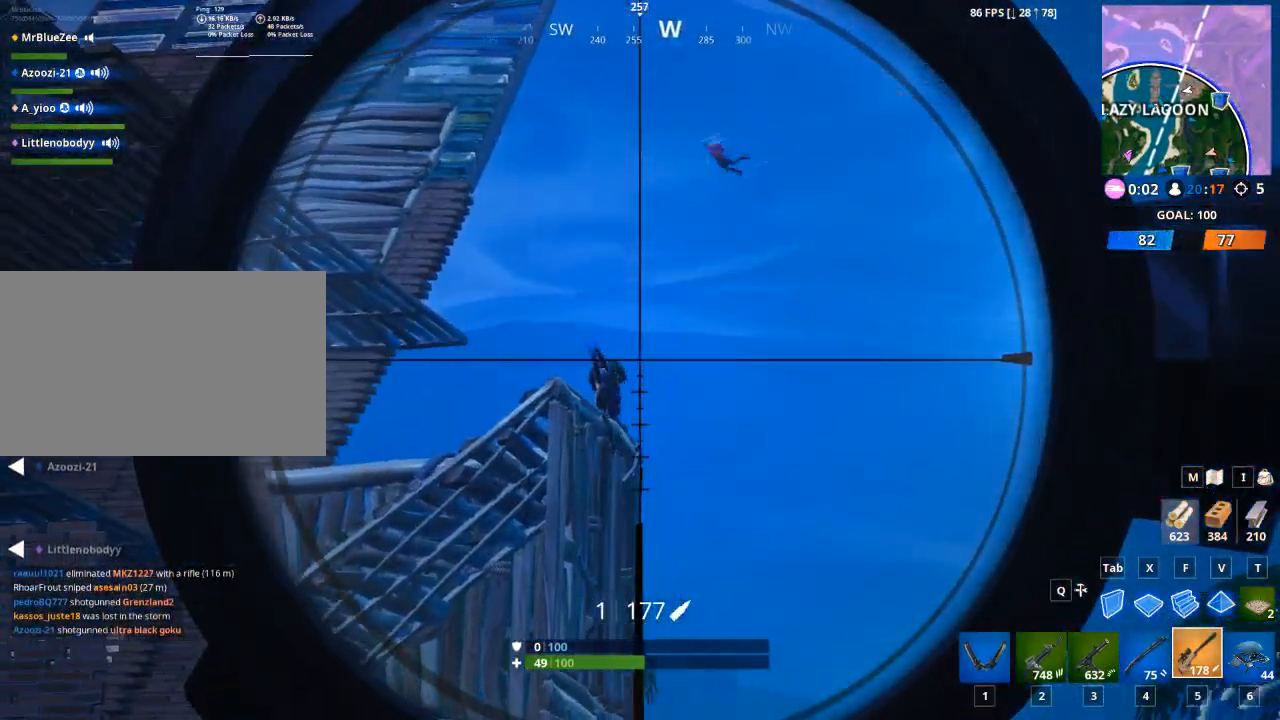
{"keys": [], "mouse": ["right"], "mouse_move": "still", "events": []}
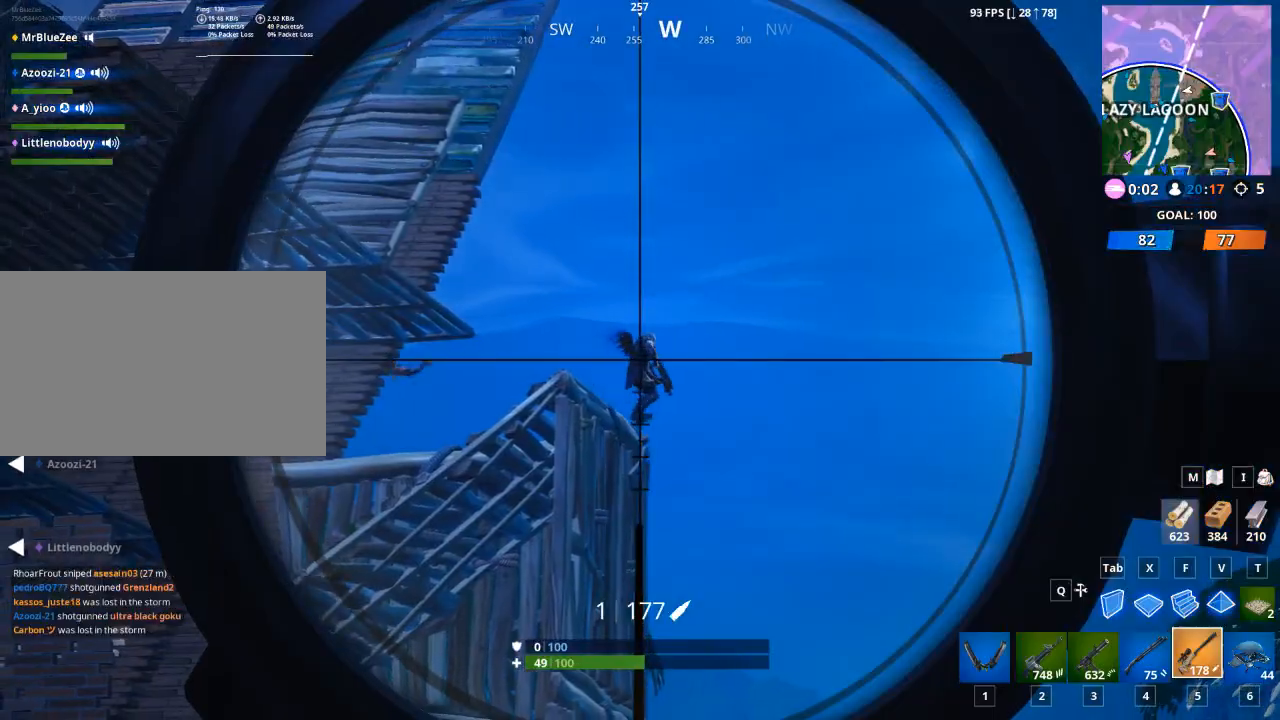
{"keys": [], "mouse": ["left", "right"], "mouse_move": "still", "events": [[434, "mouse_left", "down"]]}
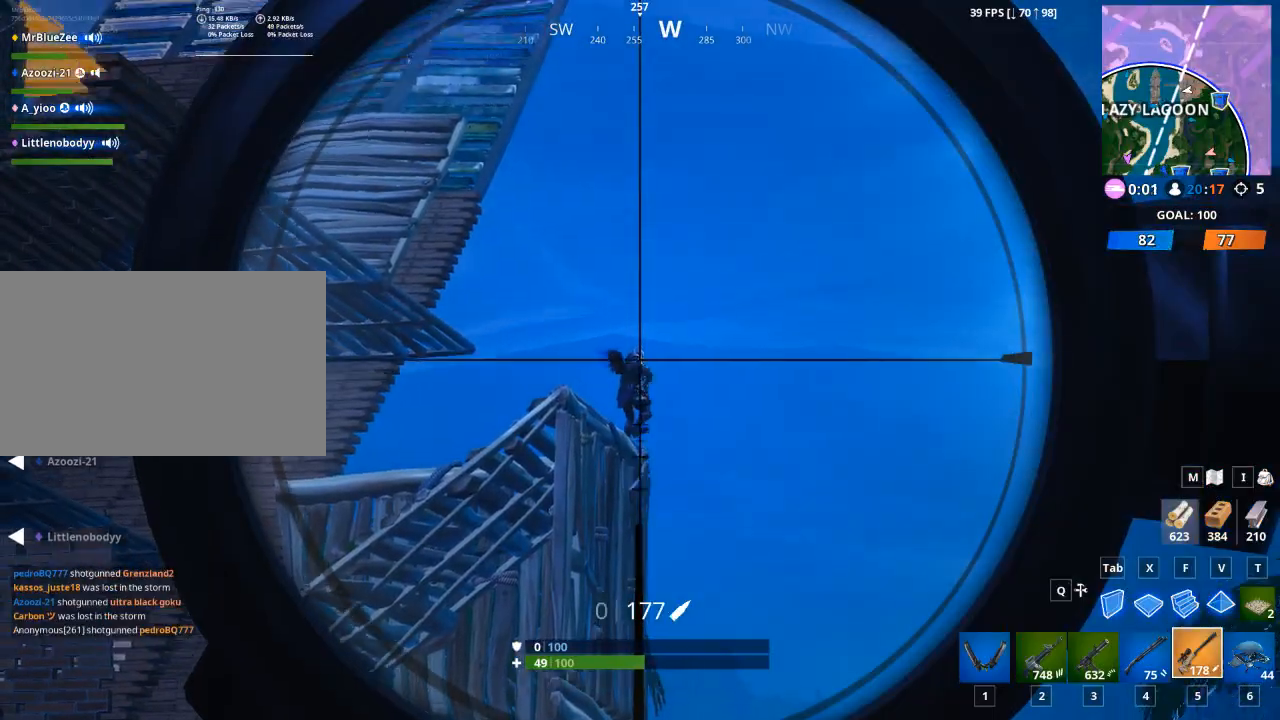
{"keys": ["a", "r", "w"], "mouse": [], "mouse_move": "left", "events": [[33, "a", "down"], [66, "mouse_left", "up"], [66, "mouse_right", "up"], [400, "r", "down"], [433, "w", "down"]]}
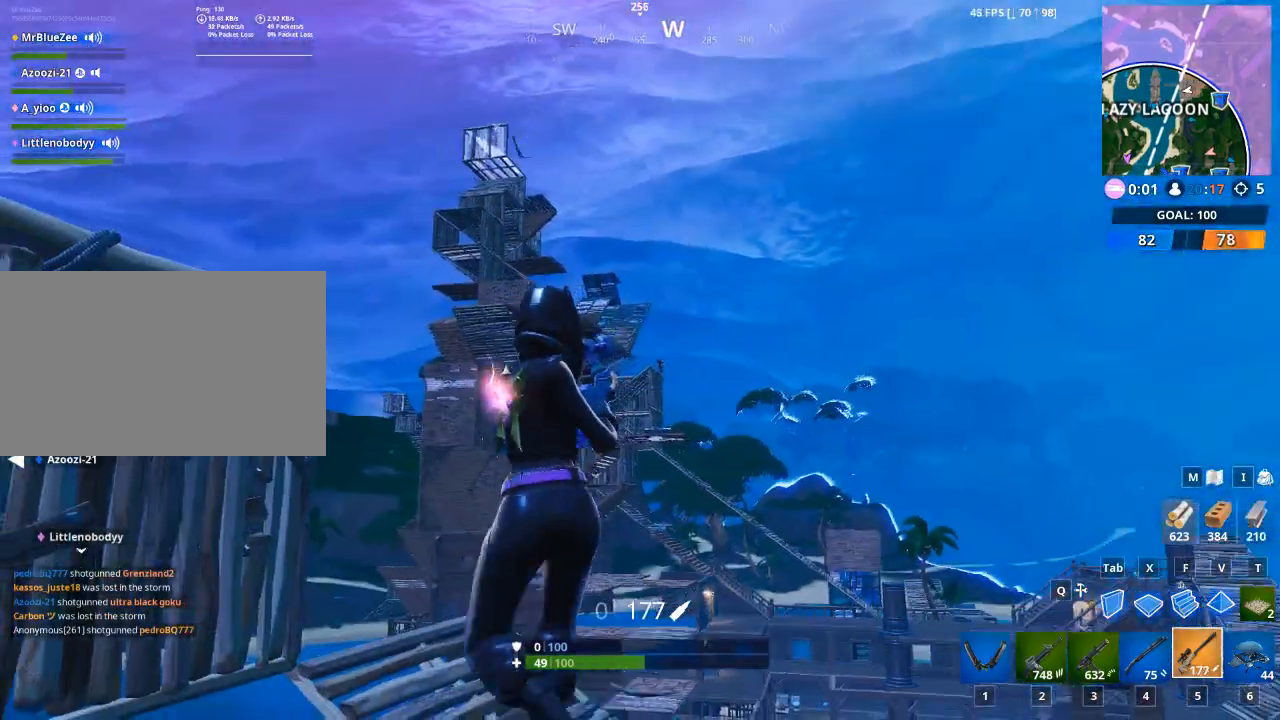
{"keys": ["a", "r", "w"], "mouse": [], "mouse_move": "still", "events": [[83, "r", "up"], [234, "r", "down"], [317, "r", "up"], [467, "r", "down"]]}
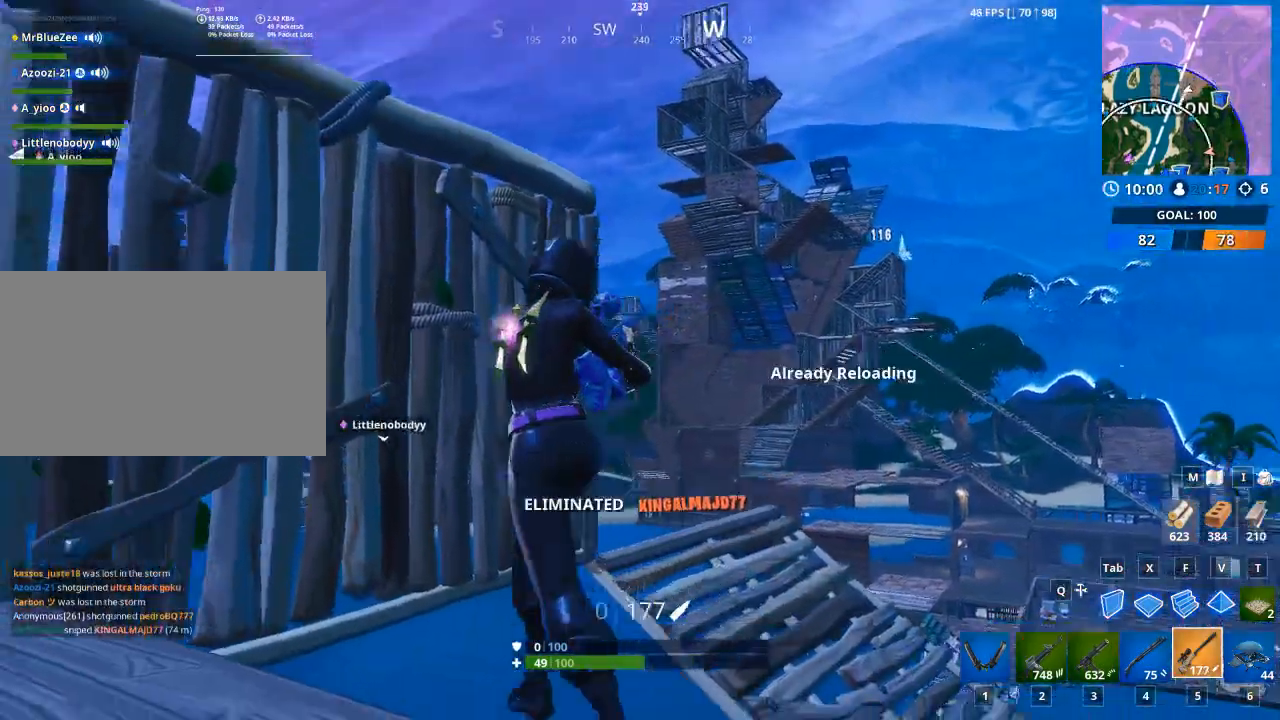
{"keys": ["d", "w"], "mouse": [], "mouse_move": "right", "events": [[100, "r", "up"], [150, "a", "up"], [333, "d", "down"]]}
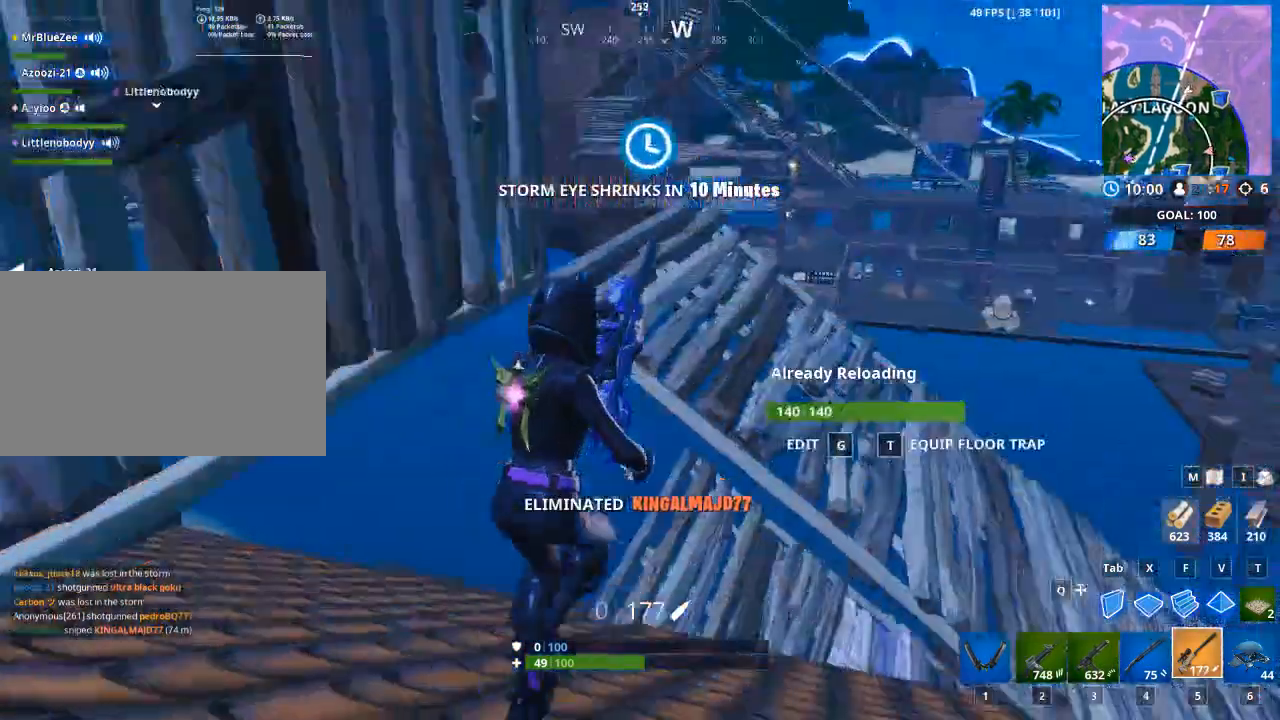
{"keys": ["w"], "mouse": [], "mouse_move": "left", "events": [[17, "w", "up"], [167, "w", "down"], [250, "space", "down"], [400, "space", "up"], [450, "d", "up"]]}
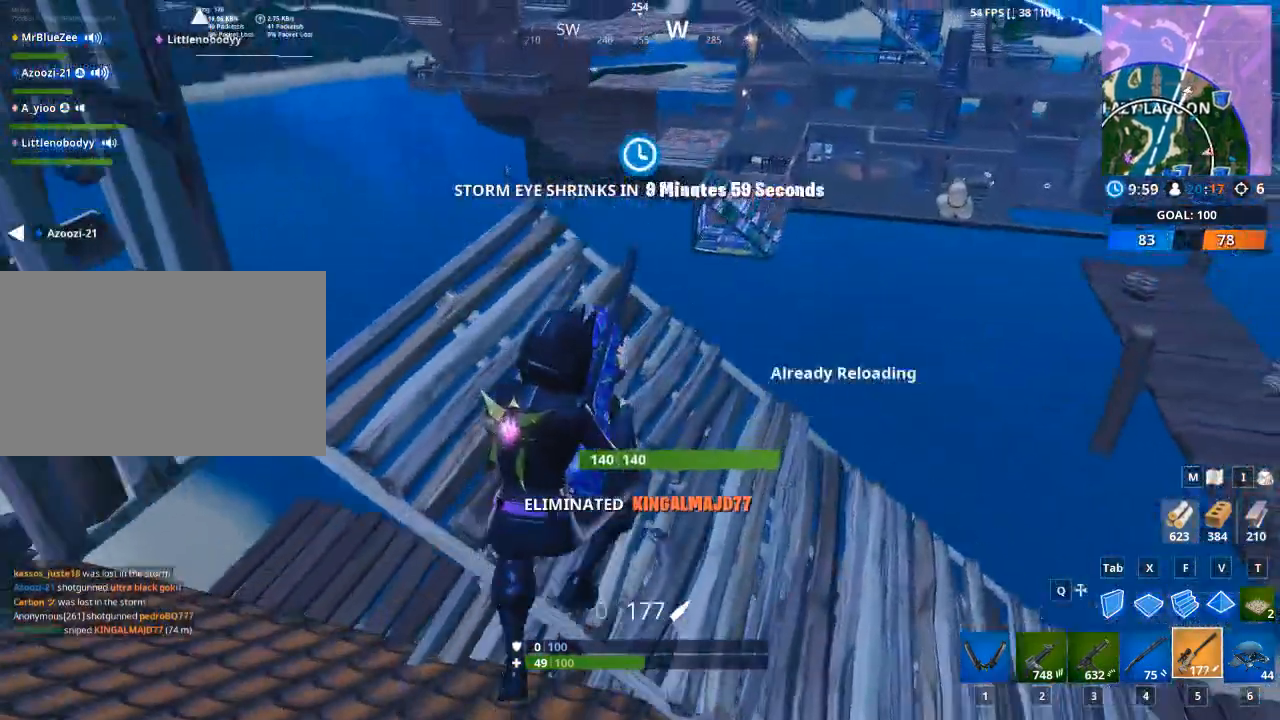
{"keys": ["d", "w"], "mouse": [], "mouse_move": "up-left", "events": [[266, "d", "down"]]}
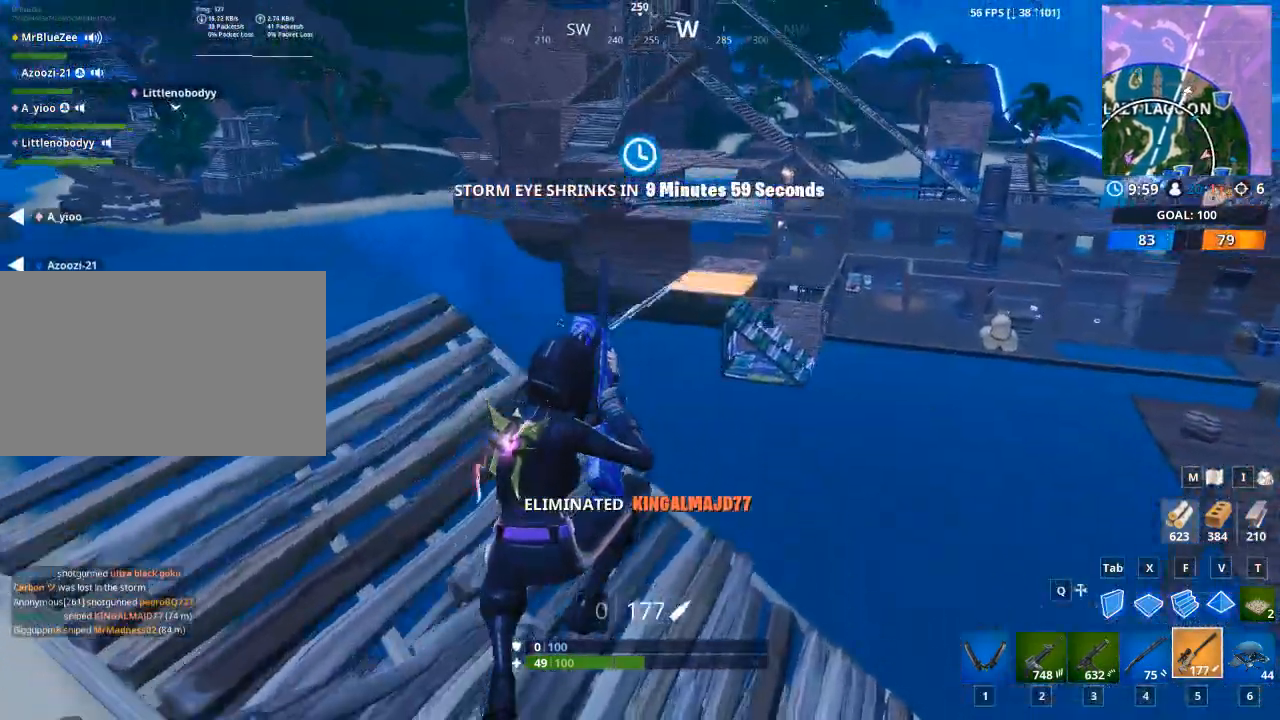
{"keys": ["d", "w"], "mouse": [], "mouse_move": "down-left", "events": []}
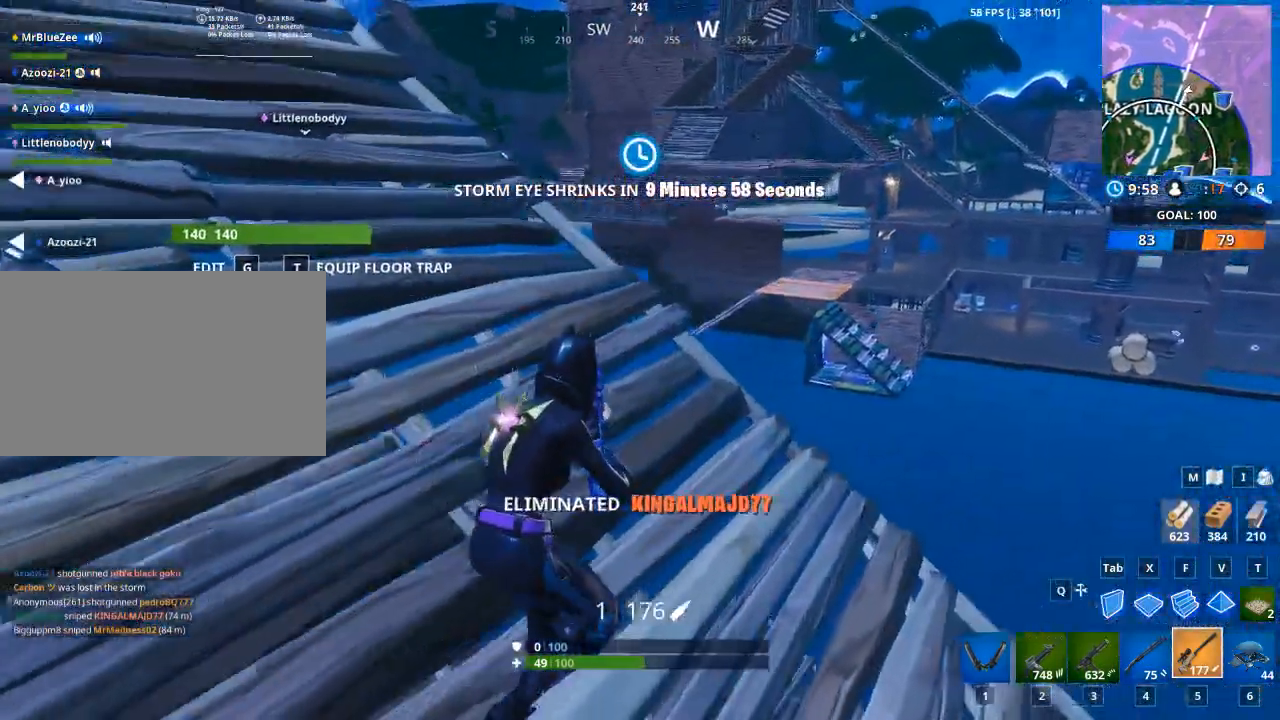
{"keys": ["w"], "mouse": ["right"], "mouse_move": "up-right", "events": [[250, "d", "up"], [483, "mouse_right", "down"]]}